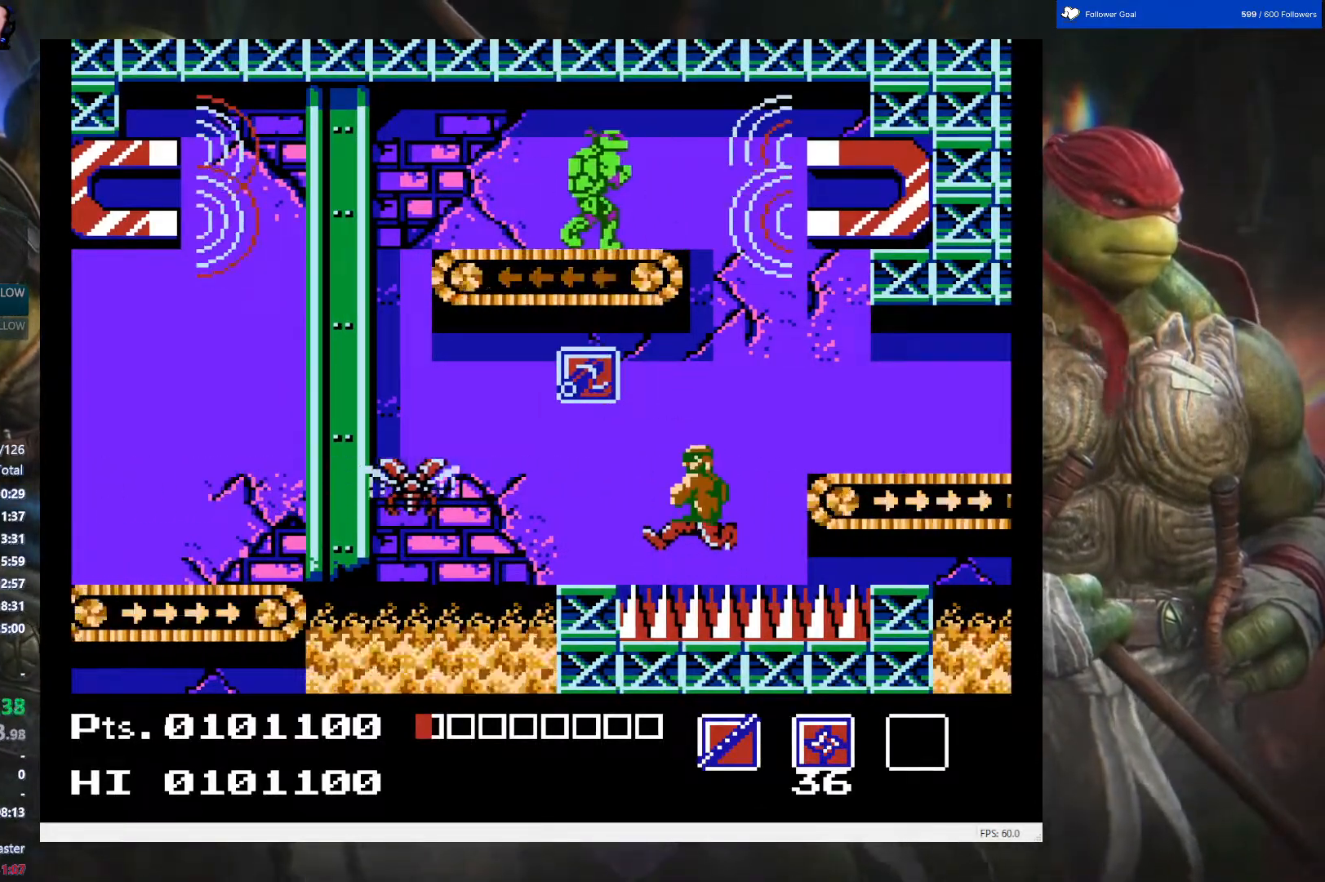
Gameplay with a controller (Nintendo layout); each line is a JSON object with the inputs held at the frame after it. "events" lists button and stick changes between this image and that frame as [ms after this image, input, new state], when the widget could be followed in between. Not read: L3 R3.
{"buttons": ["DPAD_DOWN", "DPAD_RIGHT"], "events": [[400, "DPAD_DOWN", "down"]]}
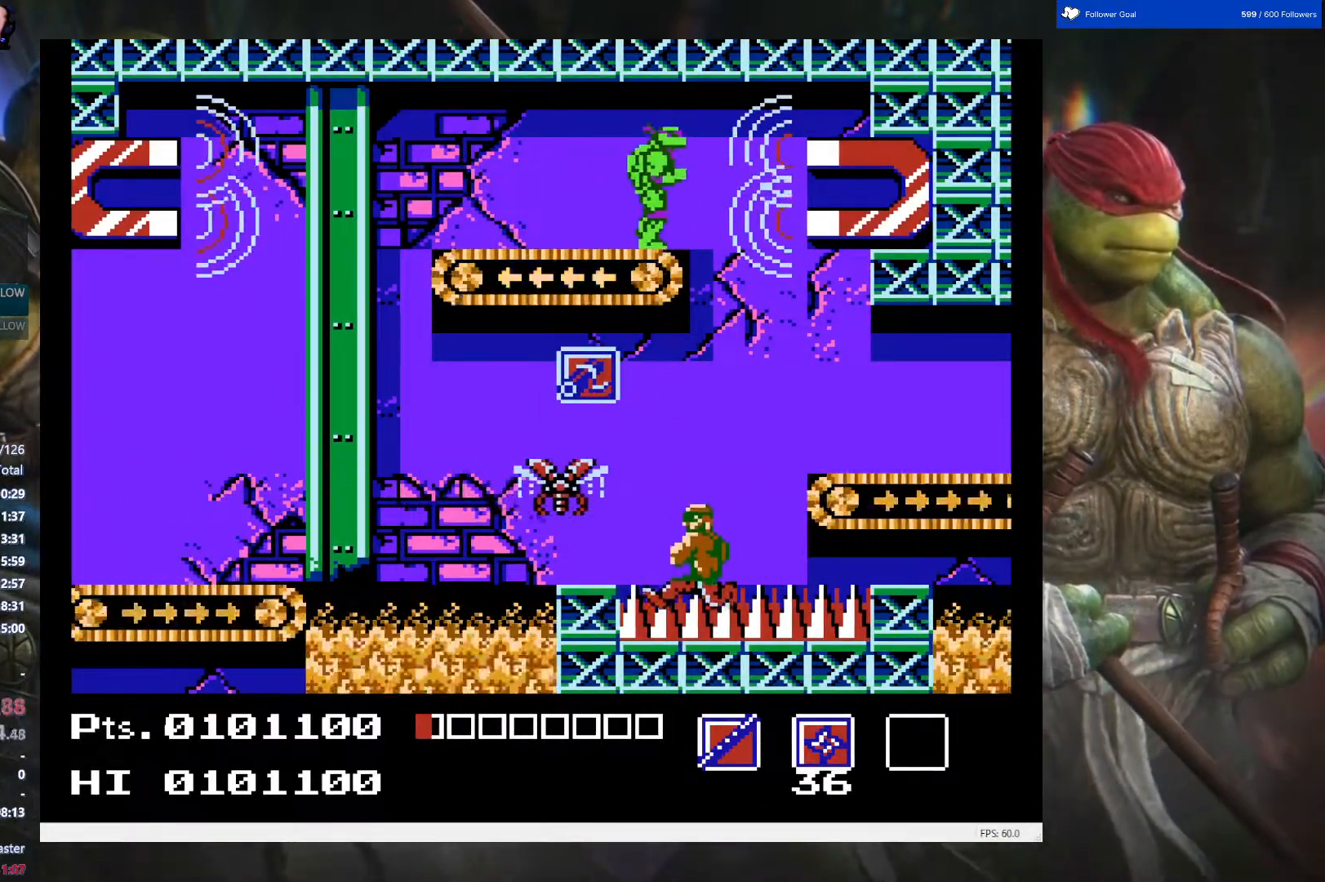
{"buttons": ["B", "DPAD_DOWN", "DPAD_RIGHT"], "events": [[33, "B", "down"], [150, "B", "up"], [233, "B", "down"], [350, "B", "up"], [400, "B", "down"]]}
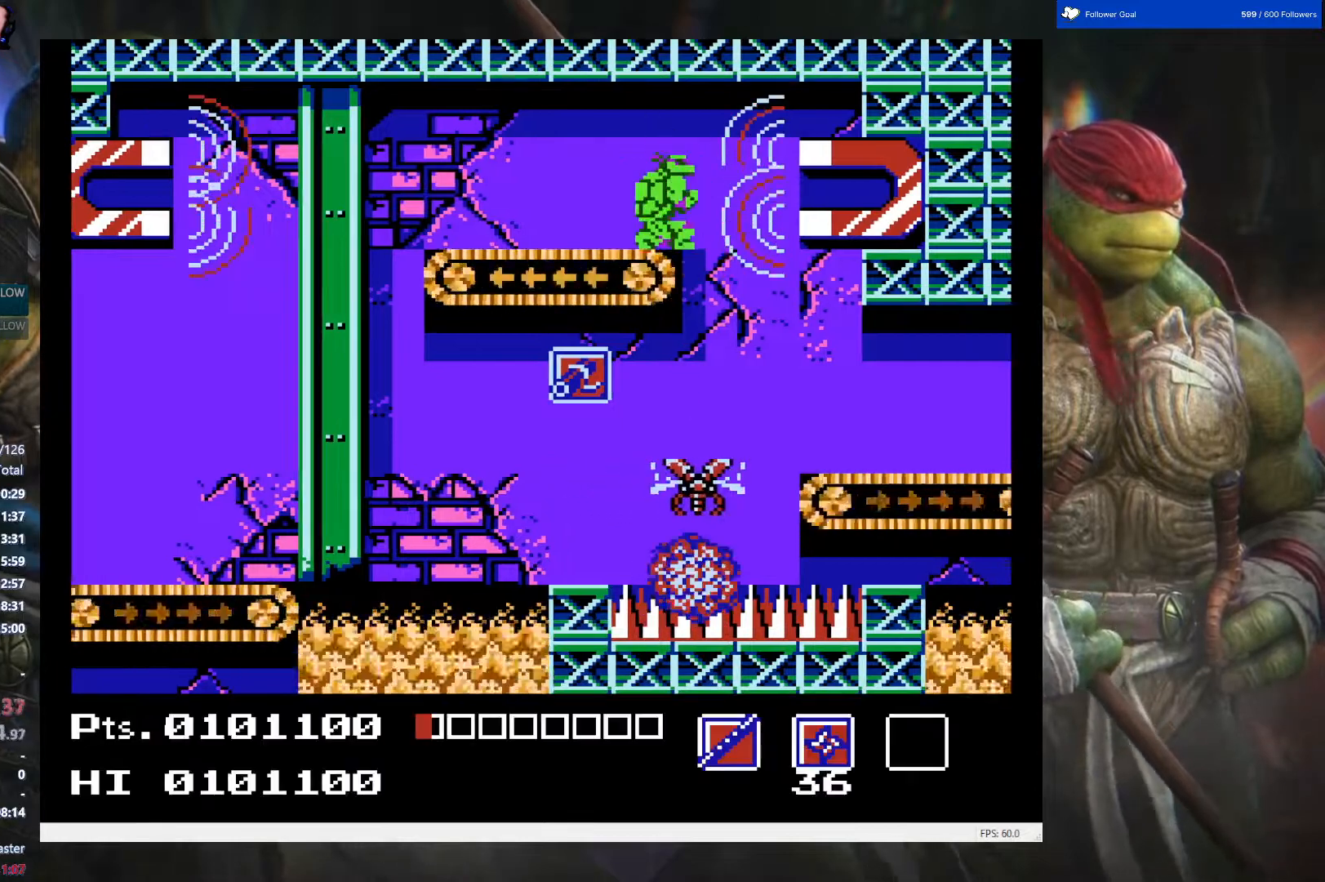
{"buttons": ["DPAD_DOWN", "DPAD_LEFT"], "events": [[50, "B", "up"], [117, "B", "down"], [250, "B", "up"], [283, "DPAD_RIGHT", "up"], [500, "DPAD_LEFT", "down"]]}
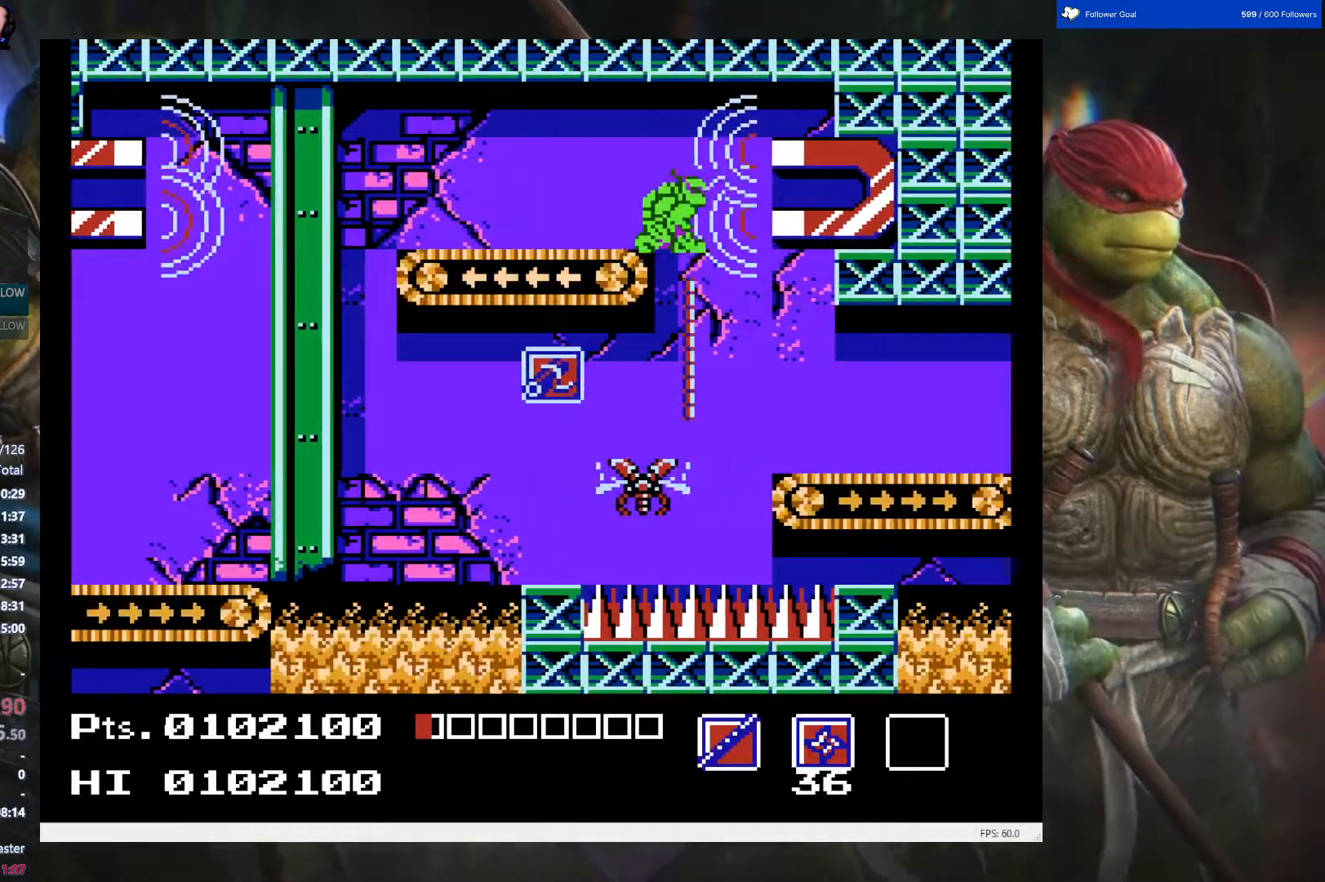
{"buttons": ["START"], "events": [[100, "DPAD_DOWN", "up"], [267, "DPAD_LEFT", "up"], [300, "DPAD_RIGHT", "down"], [467, "START", "down"], [483, "DPAD_RIGHT", "up"]]}
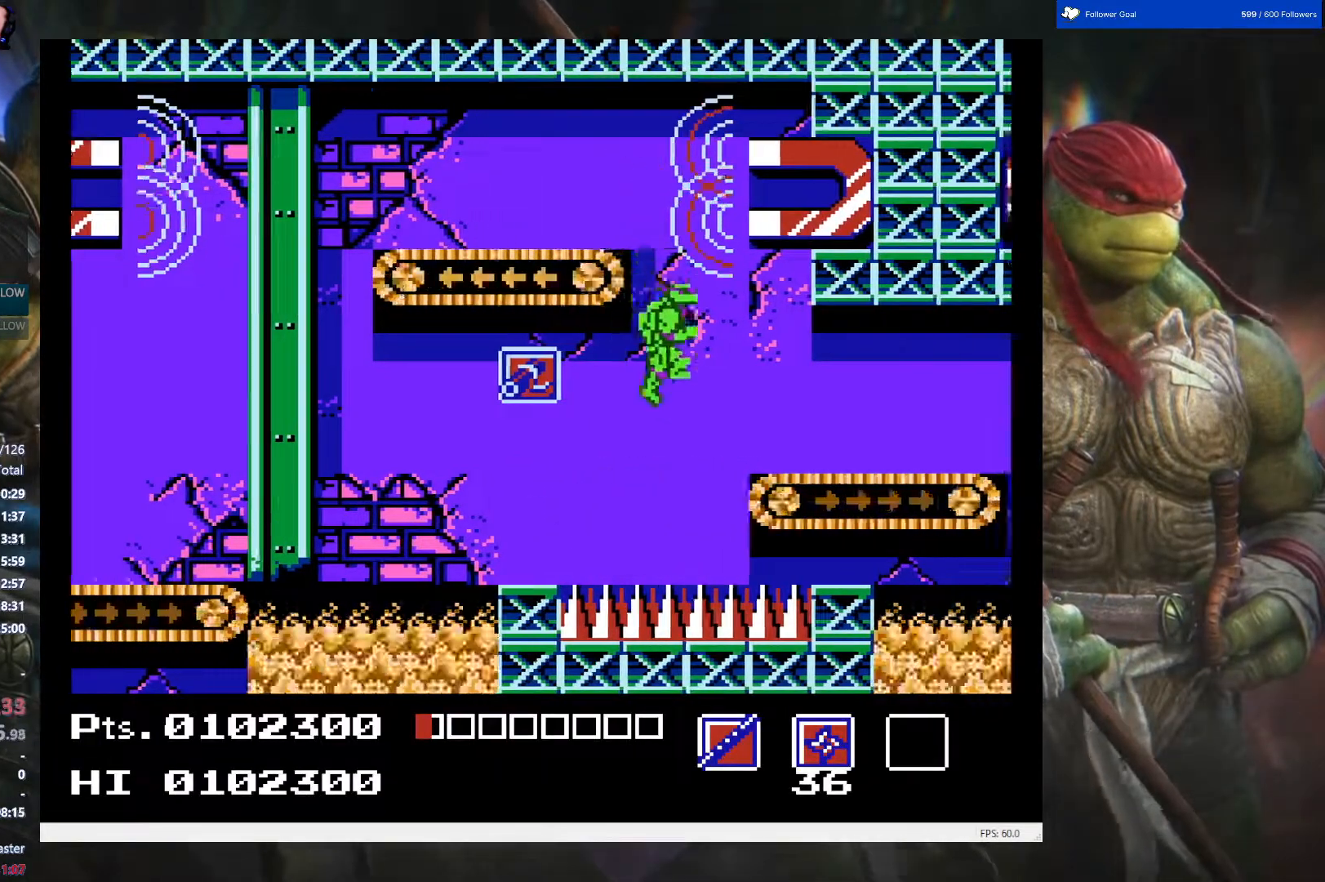
{"buttons": [], "events": [[350, "START", "up"]]}
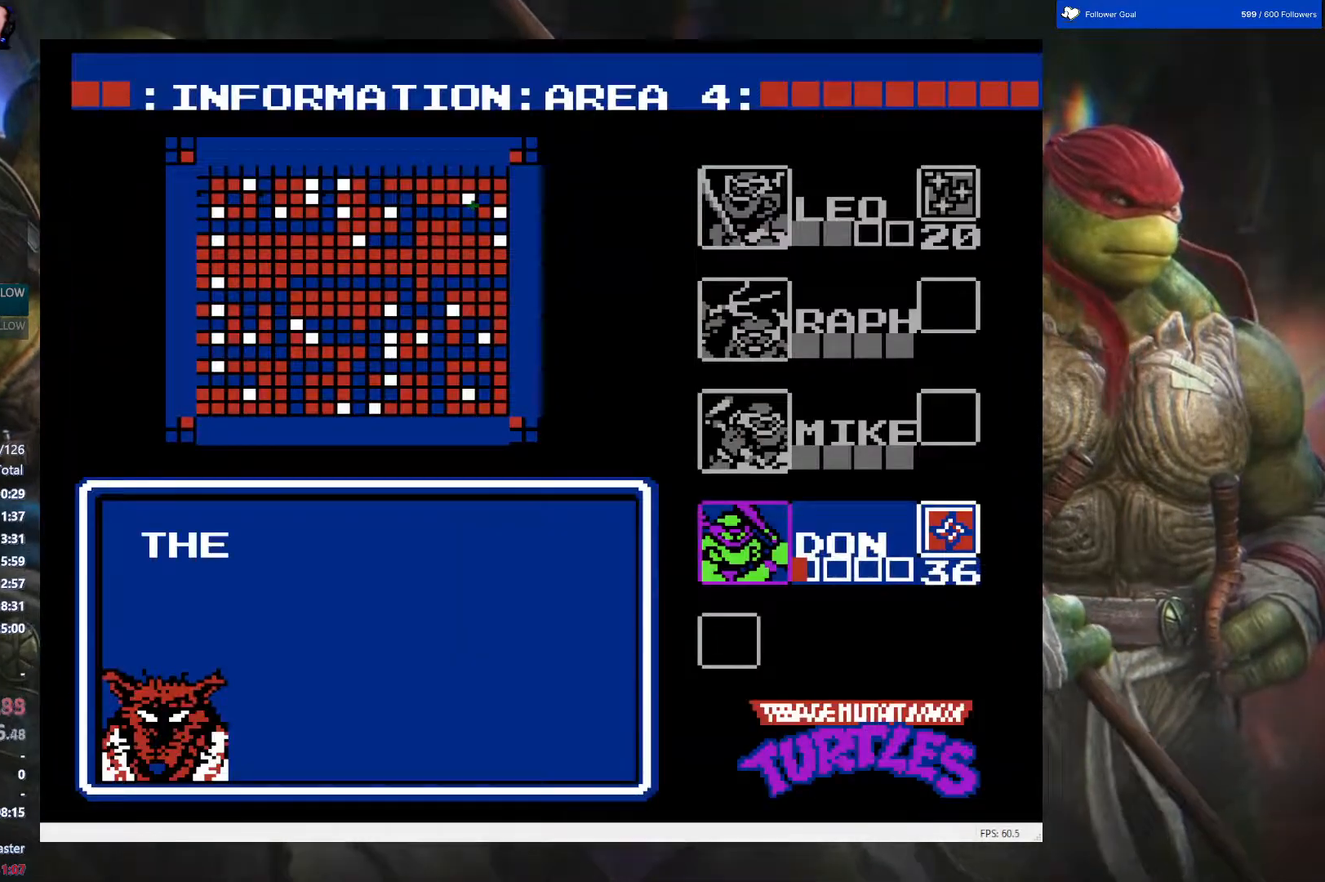
{"buttons": [], "events": [[100, "DPAD_UP", "down"], [217, "DPAD_UP", "up"], [317, "DPAD_UP", "down"], [433, "DPAD_UP", "up"]]}
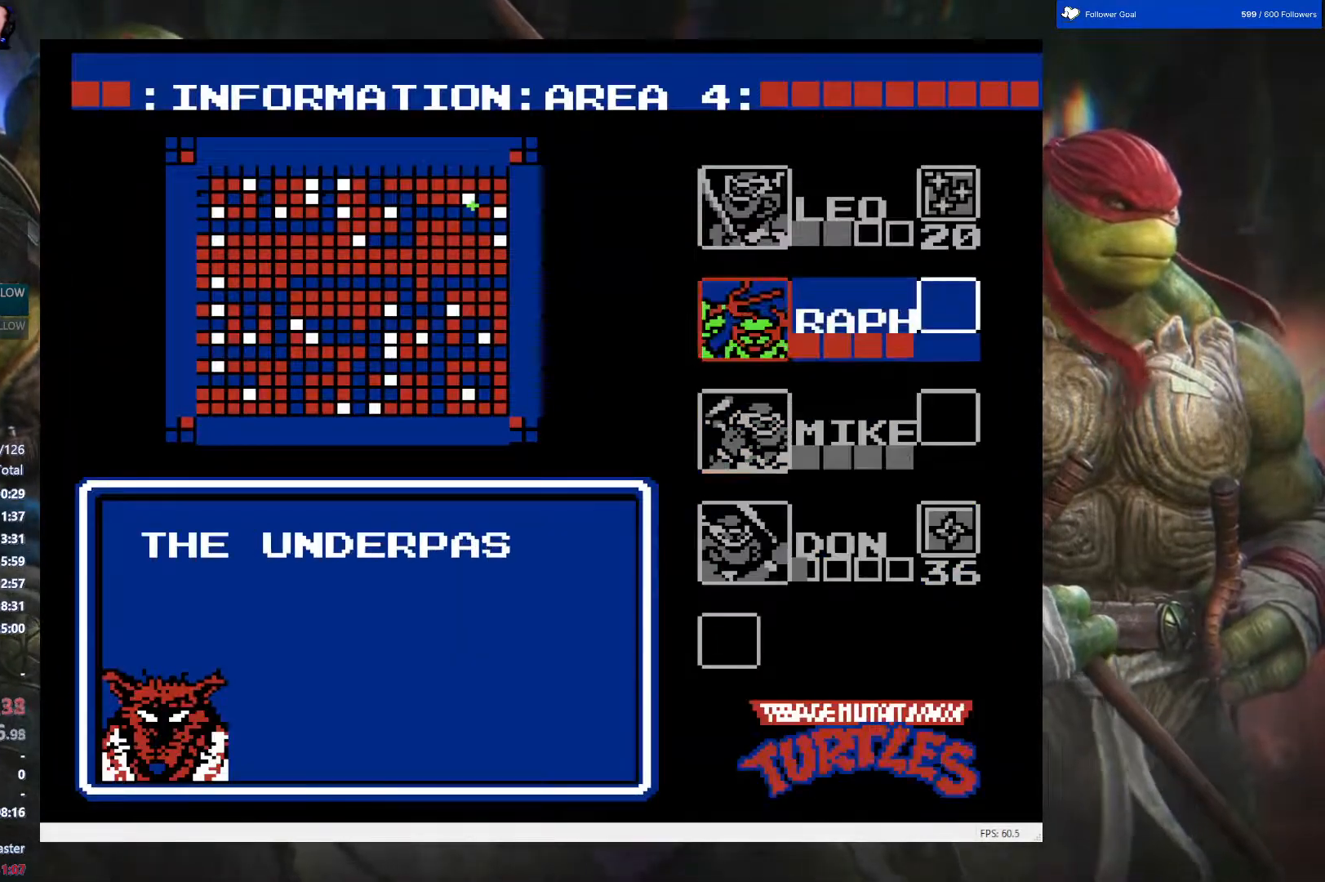
{"buttons": [], "events": [[67, "START", "down"], [267, "START", "up"]]}
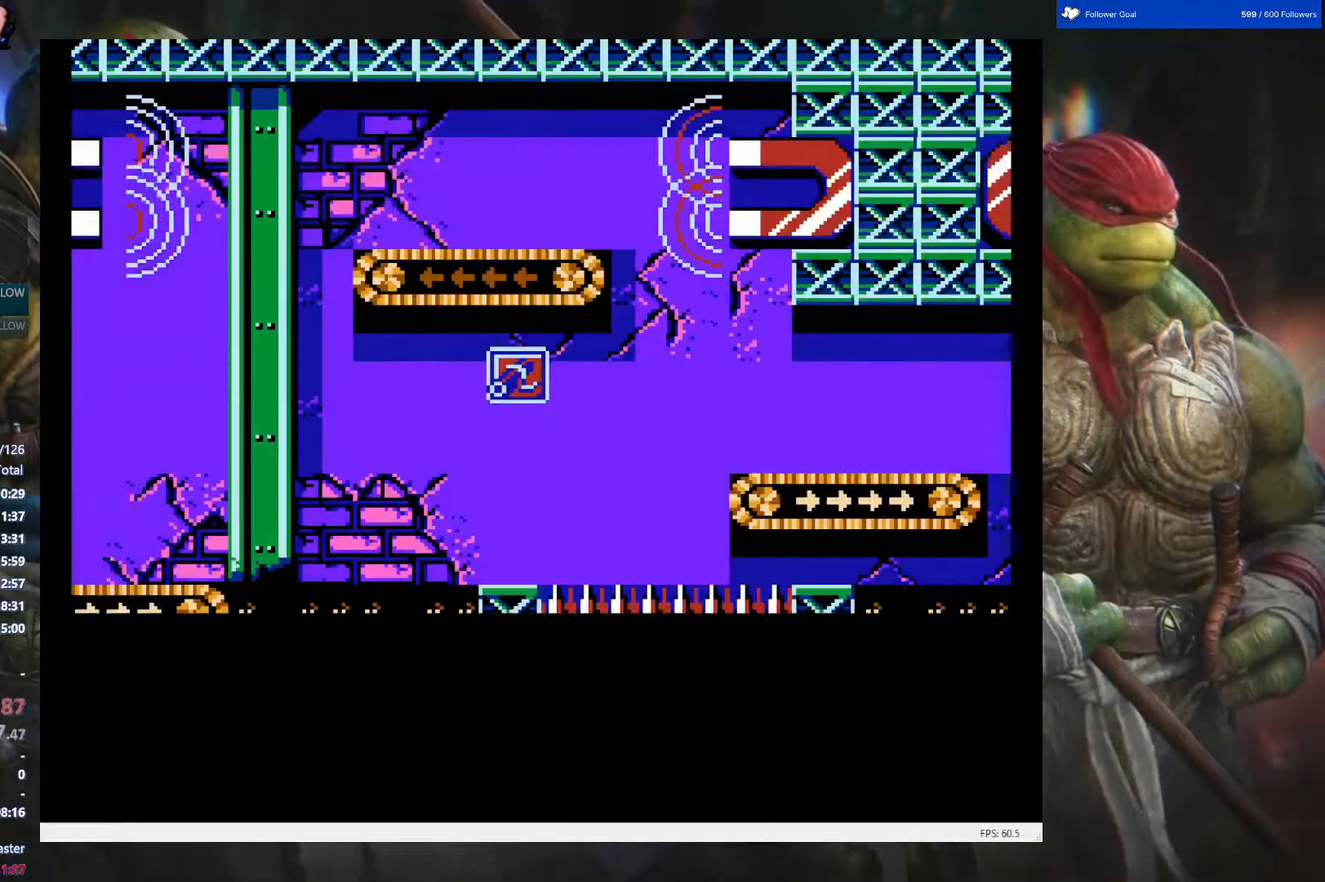
{"buttons": [], "events": [[217, "DPAD_LEFT", "down"], [367, "DPAD_LEFT", "up"]]}
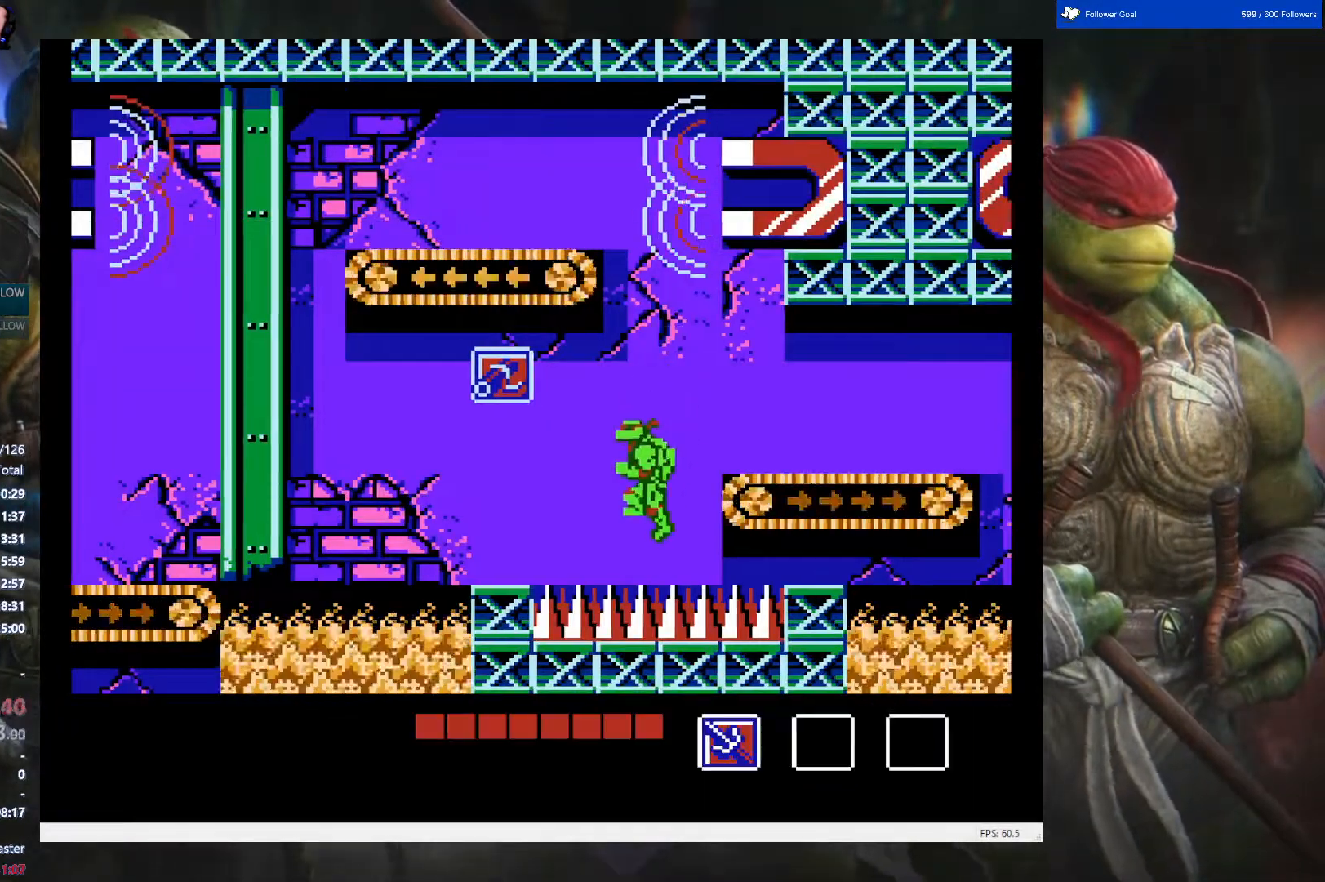
{"buttons": ["A", "DPAD_LEFT"], "events": [[200, "DPAD_LEFT", "down"], [400, "A", "down"]]}
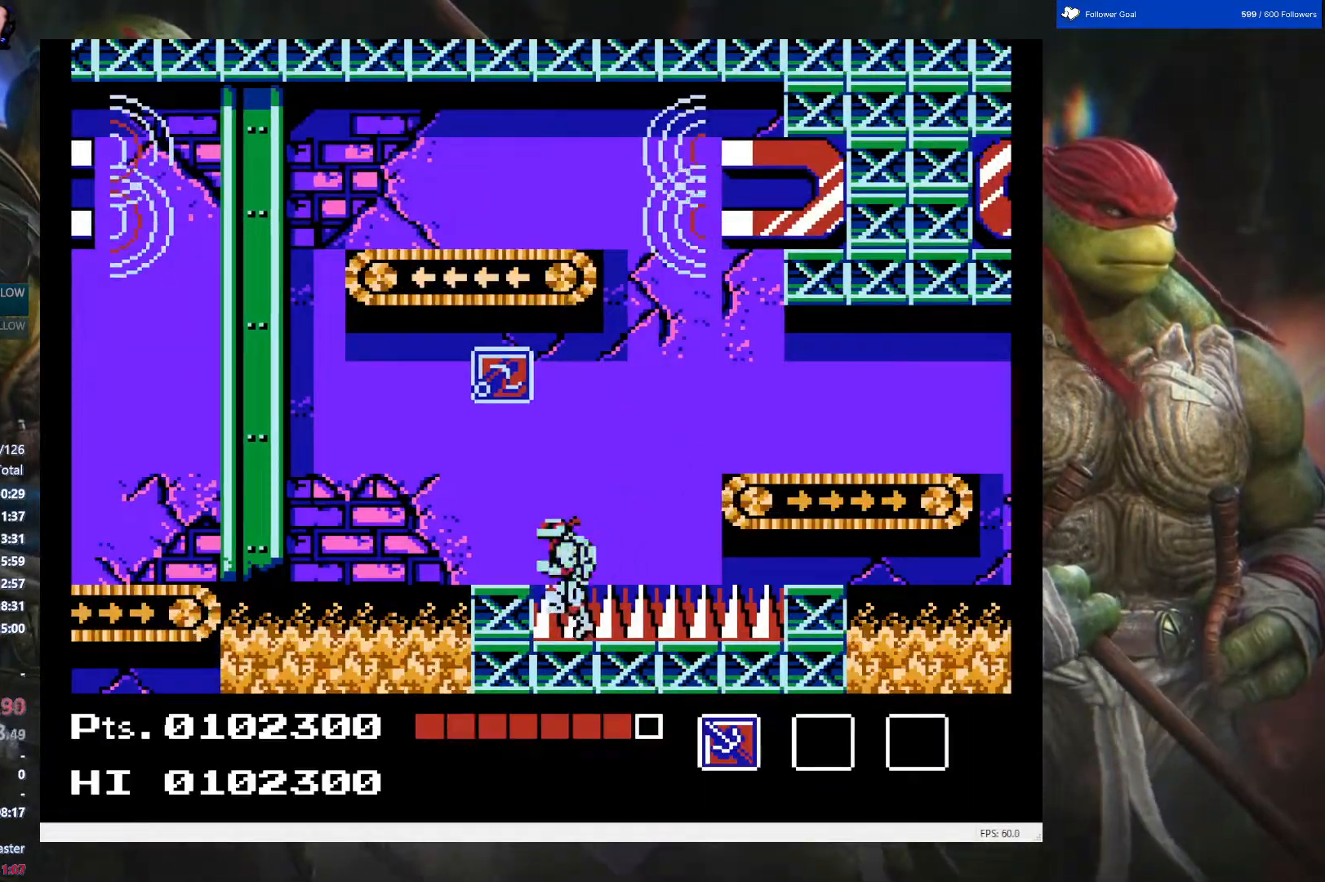
{"buttons": [], "events": [[33, "DPAD_LEFT", "up"], [50, "A", "up"], [200, "DPAD_RIGHT", "down"], [367, "DPAD_RIGHT", "up"]]}
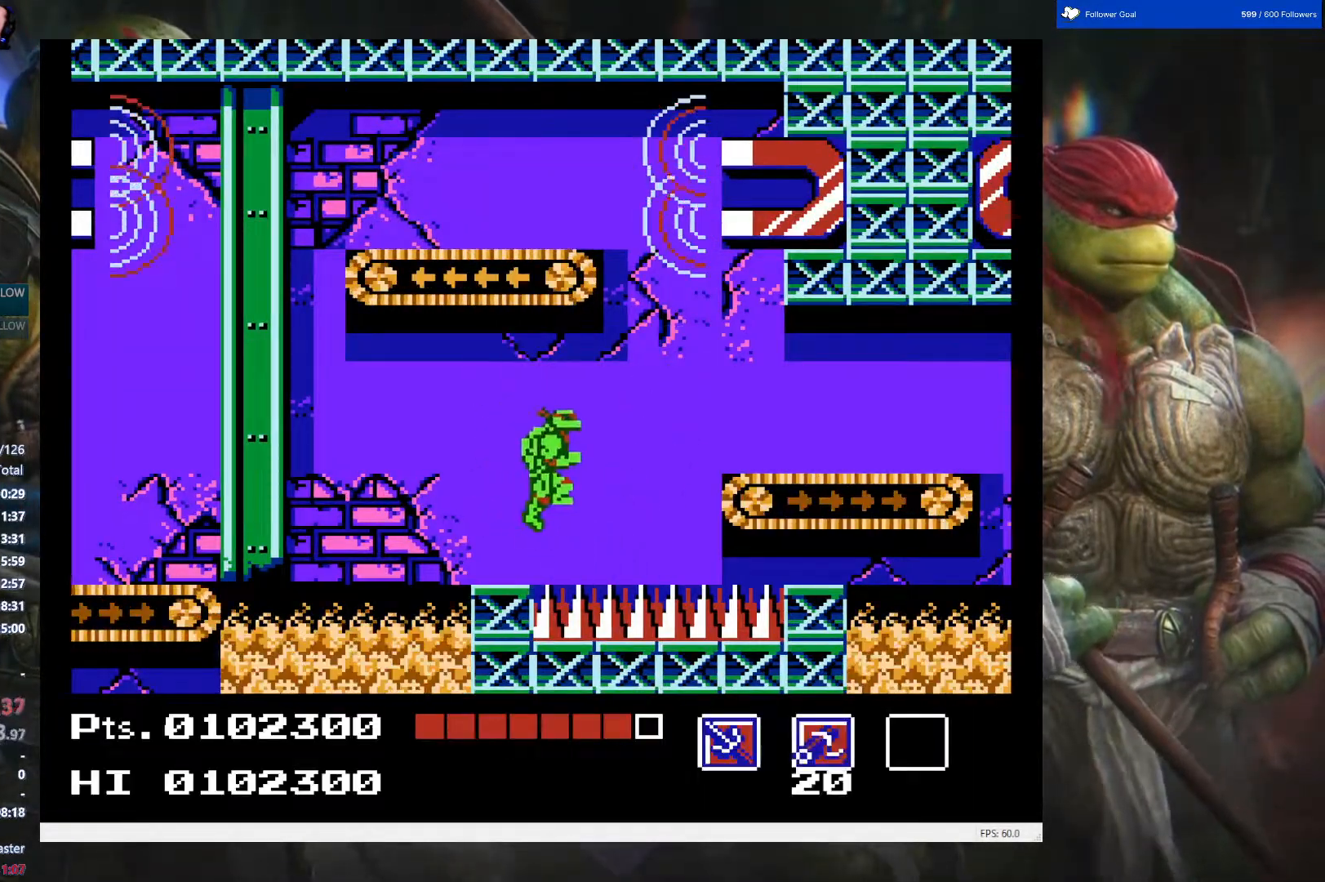
{"buttons": ["A"], "events": [[400, "A", "down"]]}
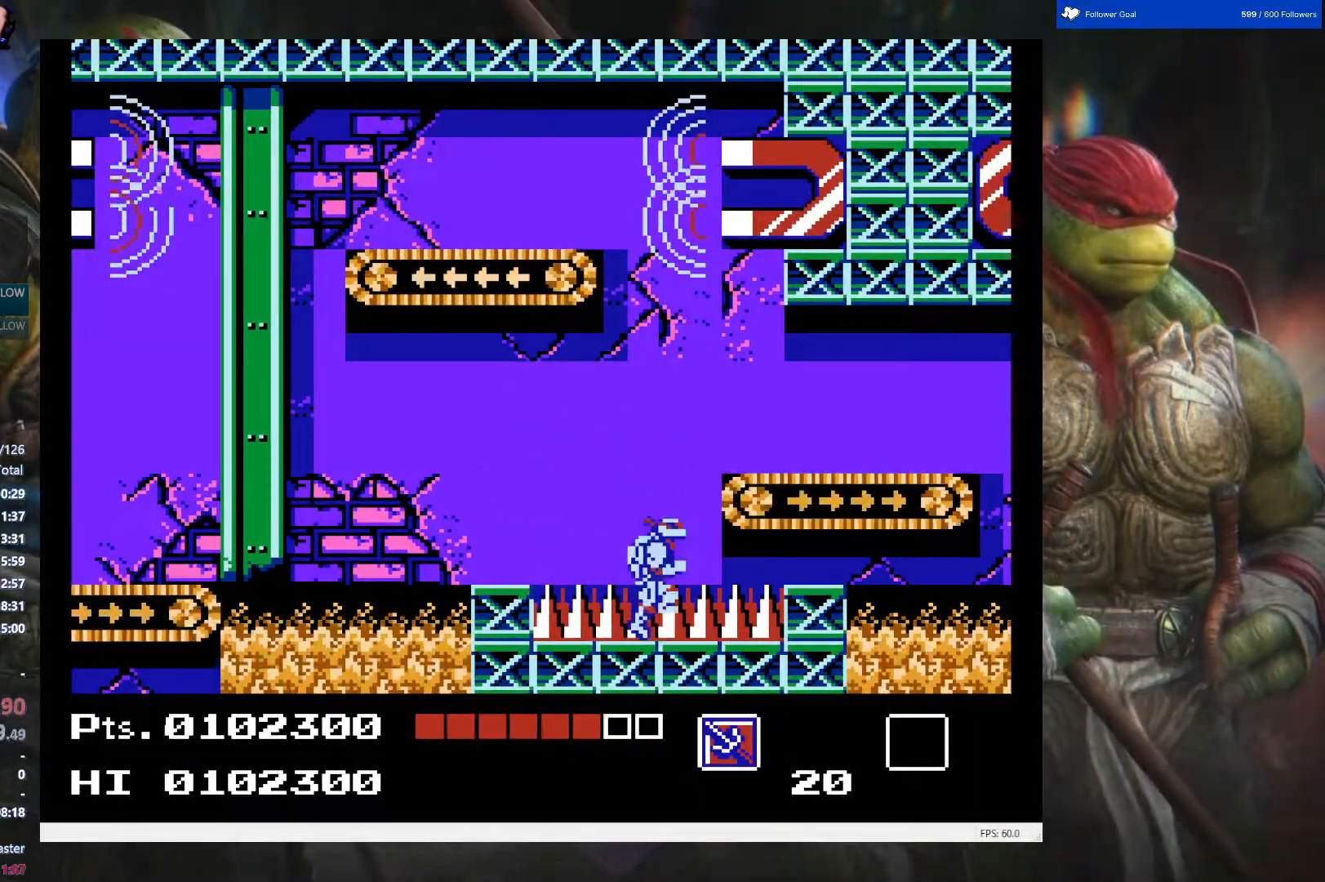
{"buttons": ["DPAD_RIGHT"], "events": [[200, "DPAD_RIGHT", "down"], [233, "A", "up"]]}
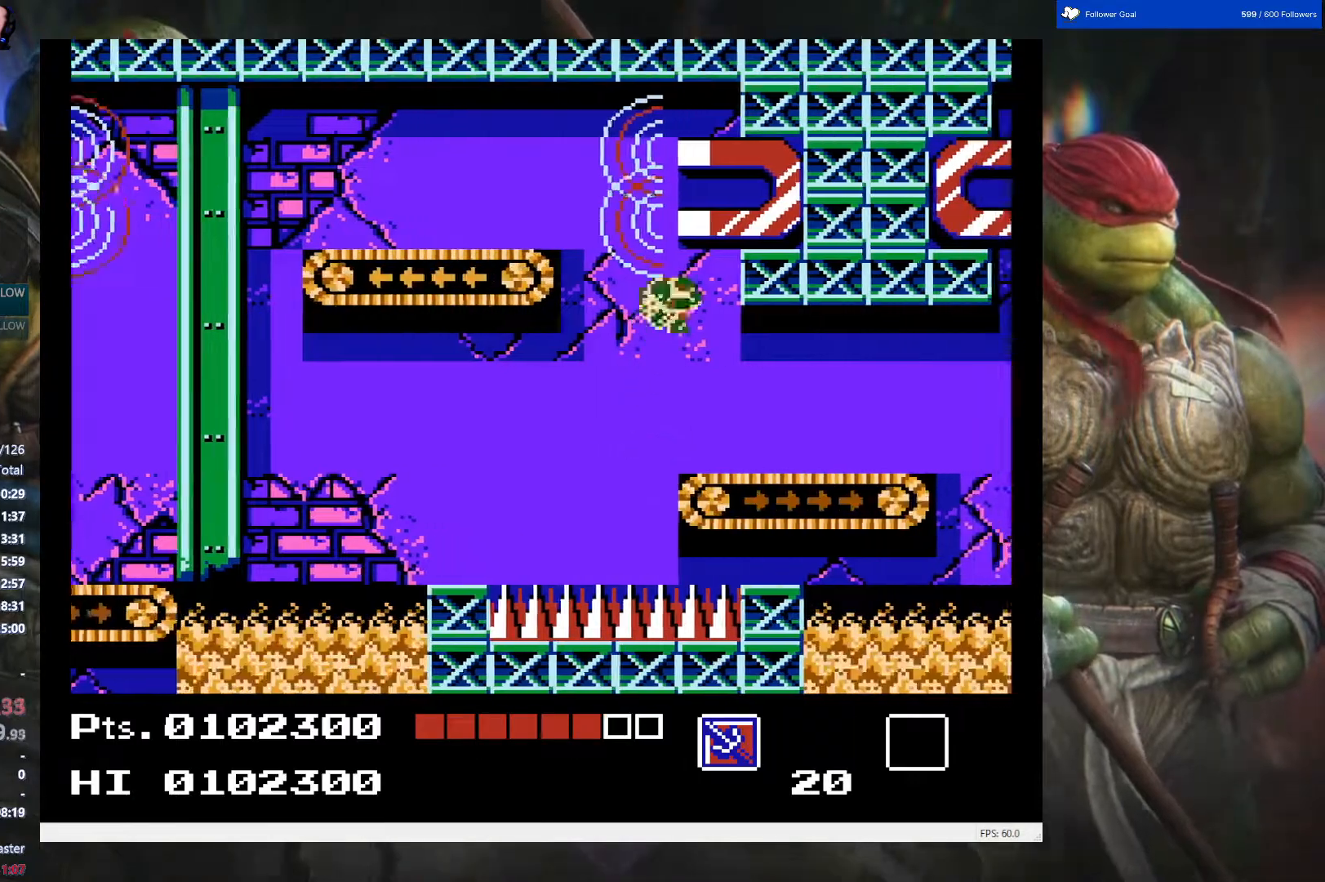
{"buttons": [], "events": [[467, "DPAD_RIGHT", "up"]]}
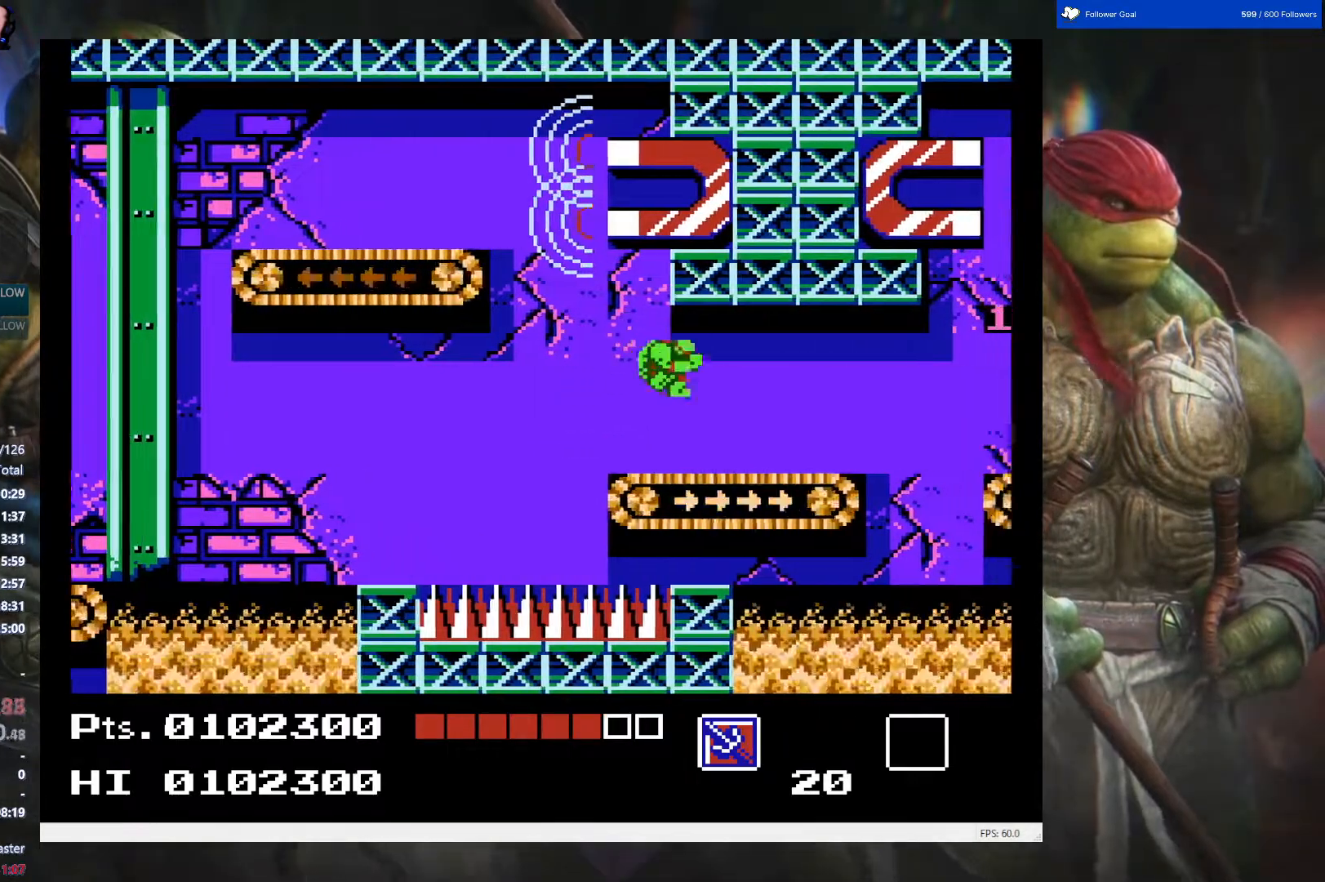
{"buttons": [], "events": [[133, "SELECT", "down"], [283, "SELECT", "up"], [367, "DPAD_LEFT", "down"], [467, "DPAD_LEFT", "up"]]}
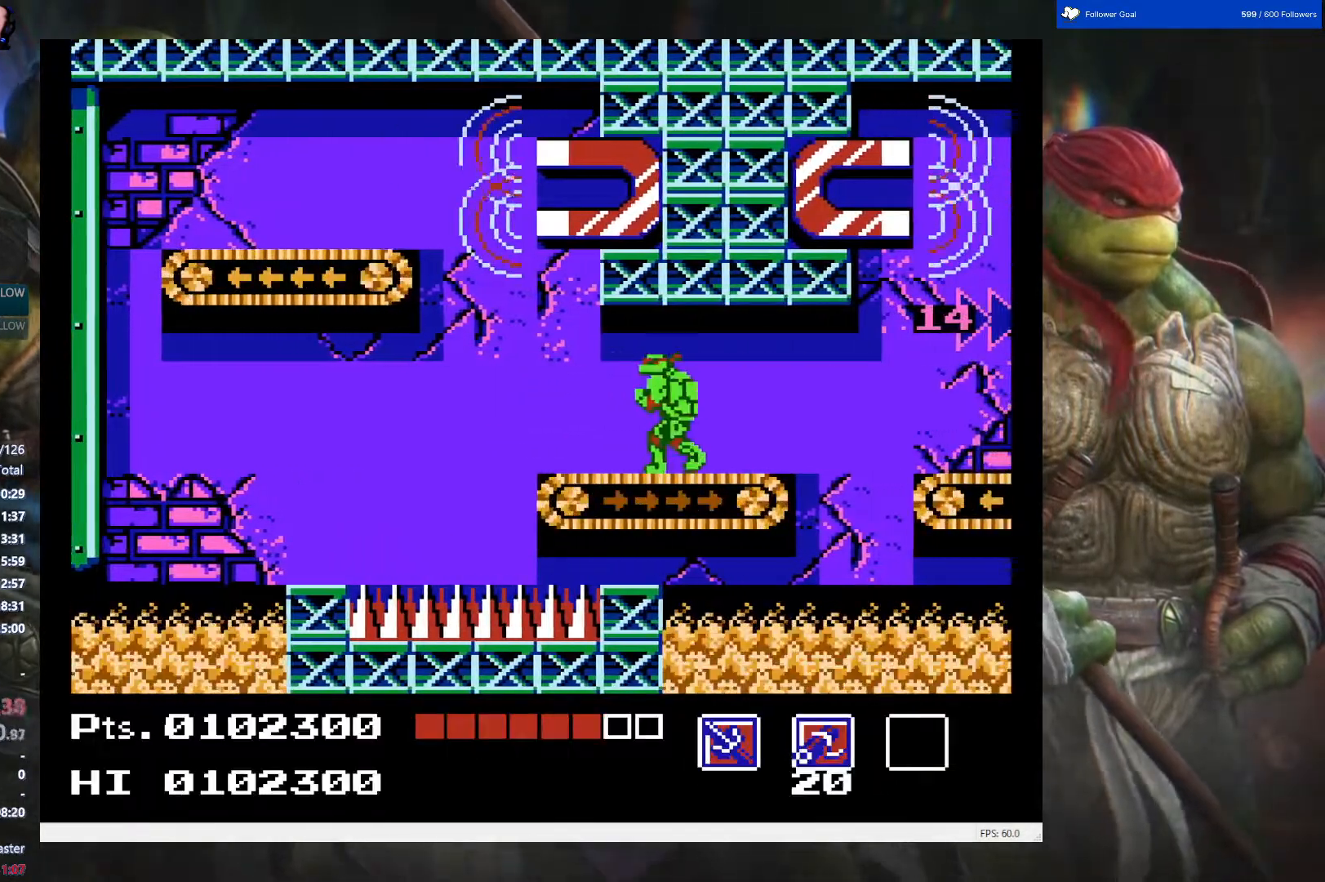
{"buttons": [], "events": [[17, "DPAD_LEFT", "down"], [133, "DPAD_LEFT", "up"]]}
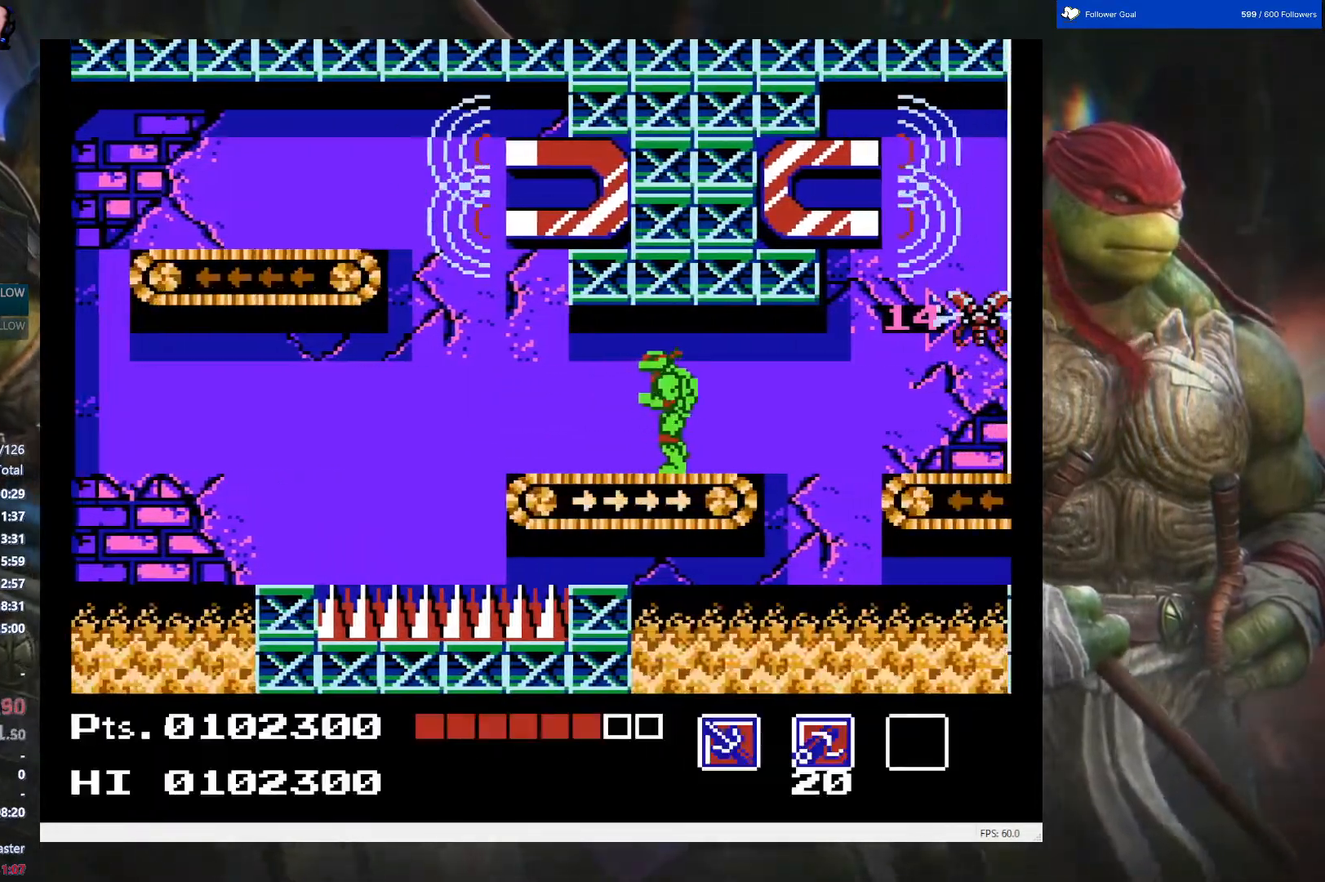
{"buttons": ["DPAD_LEFT"], "events": [[100, "DPAD_LEFT", "down"]]}
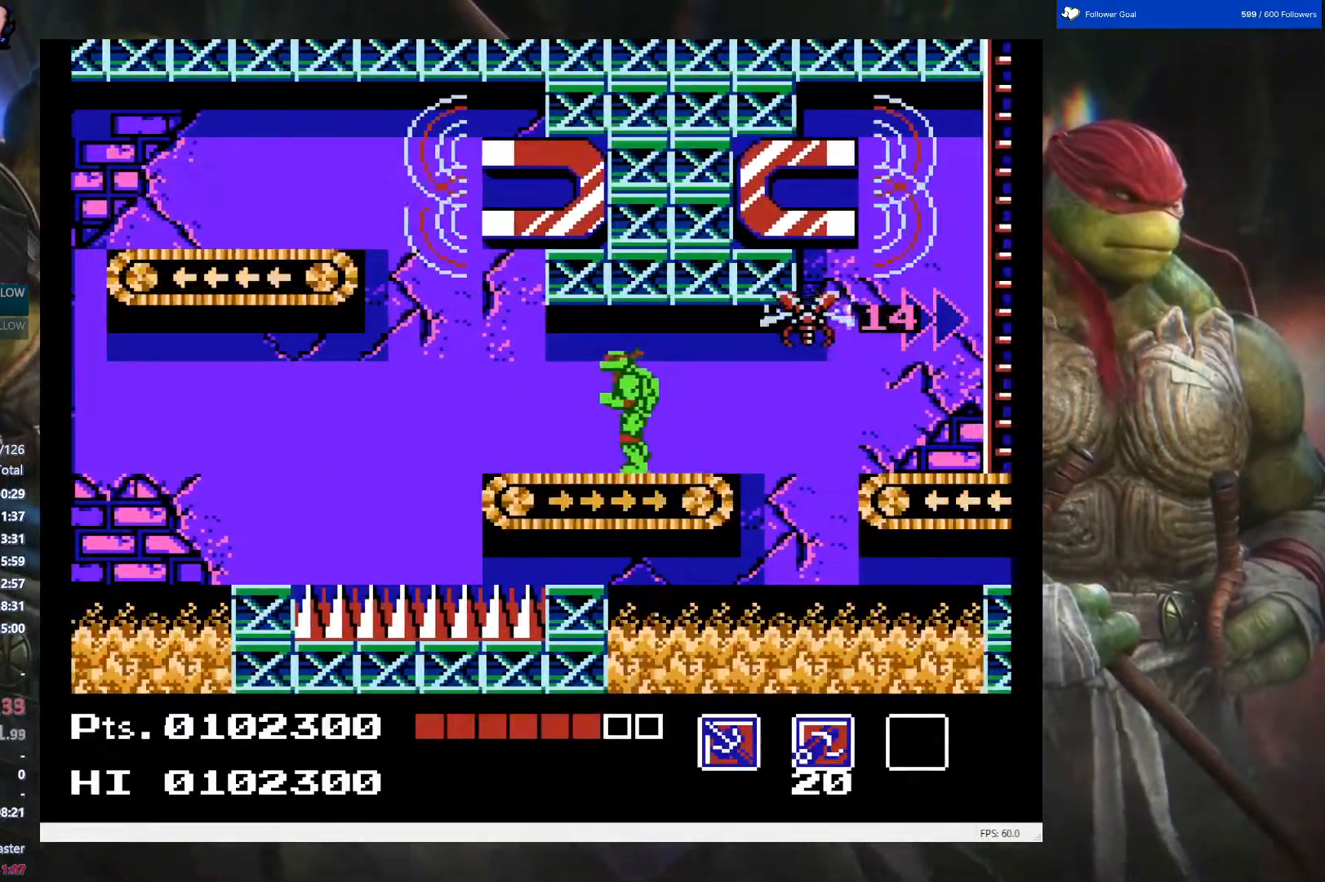
{"buttons": ["DPAD_DOWN"], "events": [[317, "DPAD_DOWN", "down"], [350, "DPAD_LEFT", "up"]]}
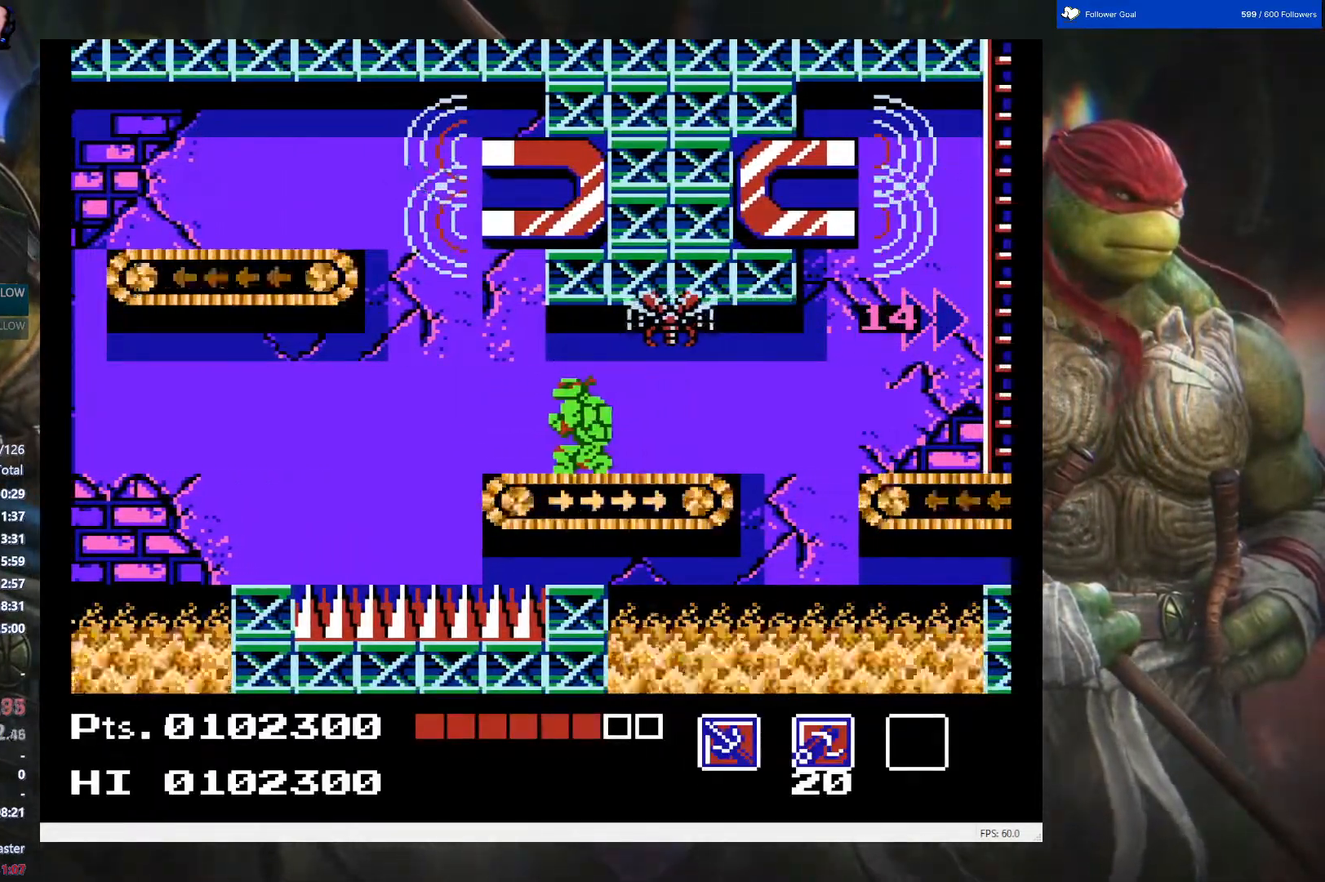
{"buttons": ["DPAD_LEFT"], "events": [[433, "DPAD_DOWN", "up"], [433, "DPAD_LEFT", "down"]]}
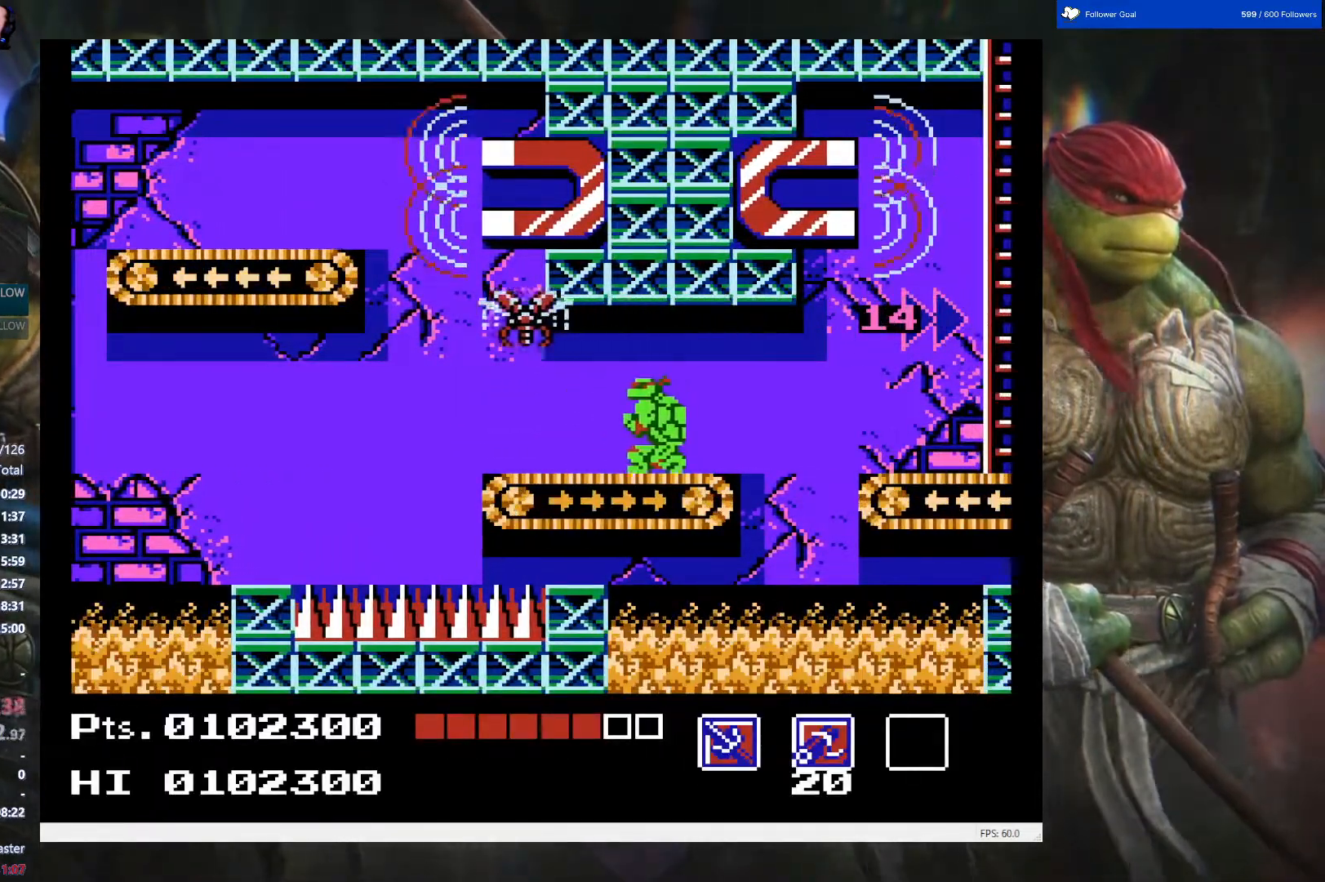
{"buttons": ["DPAD_LEFT"], "events": []}
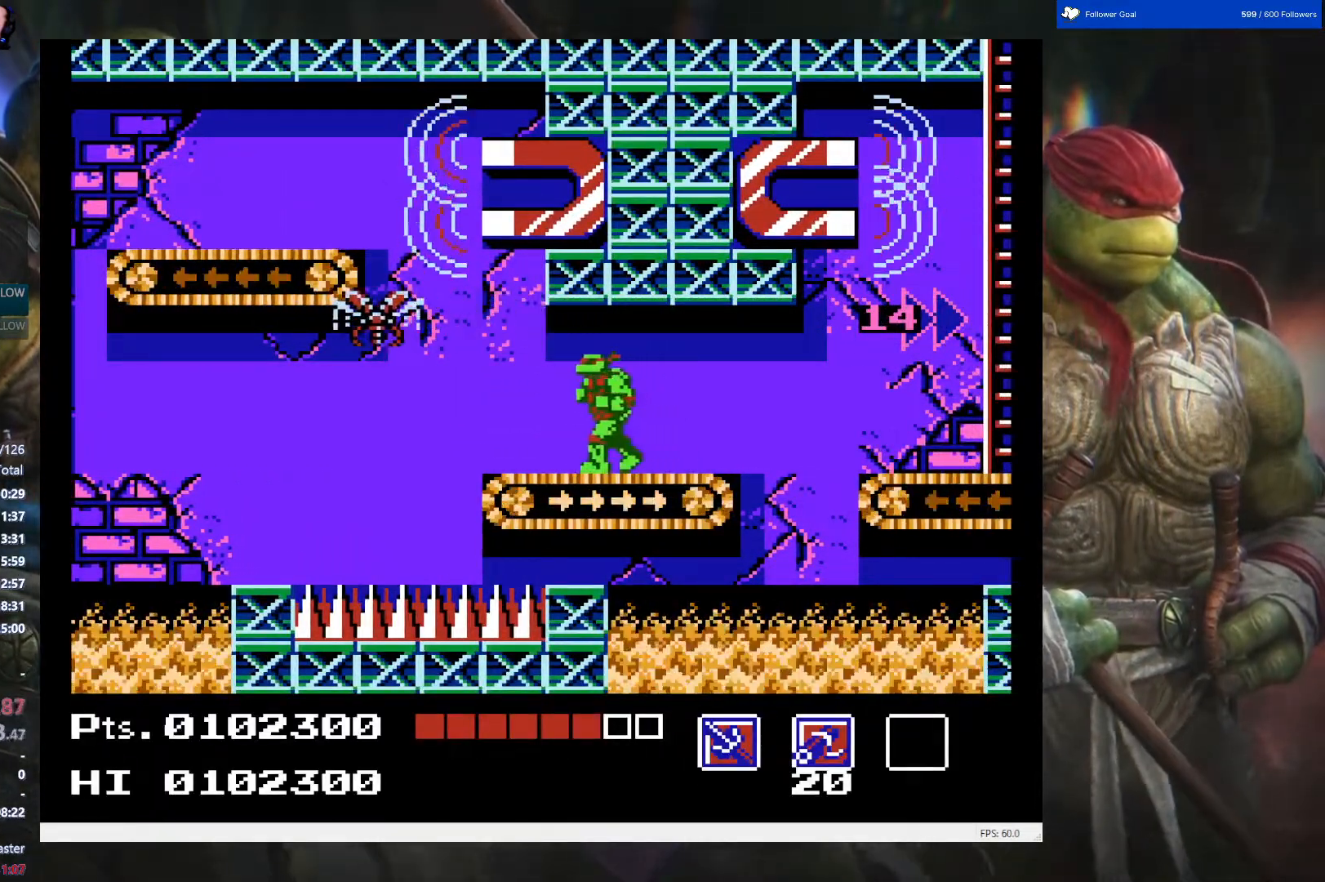
{"buttons": [], "events": [[400, "DPAD_LEFT", "up"]]}
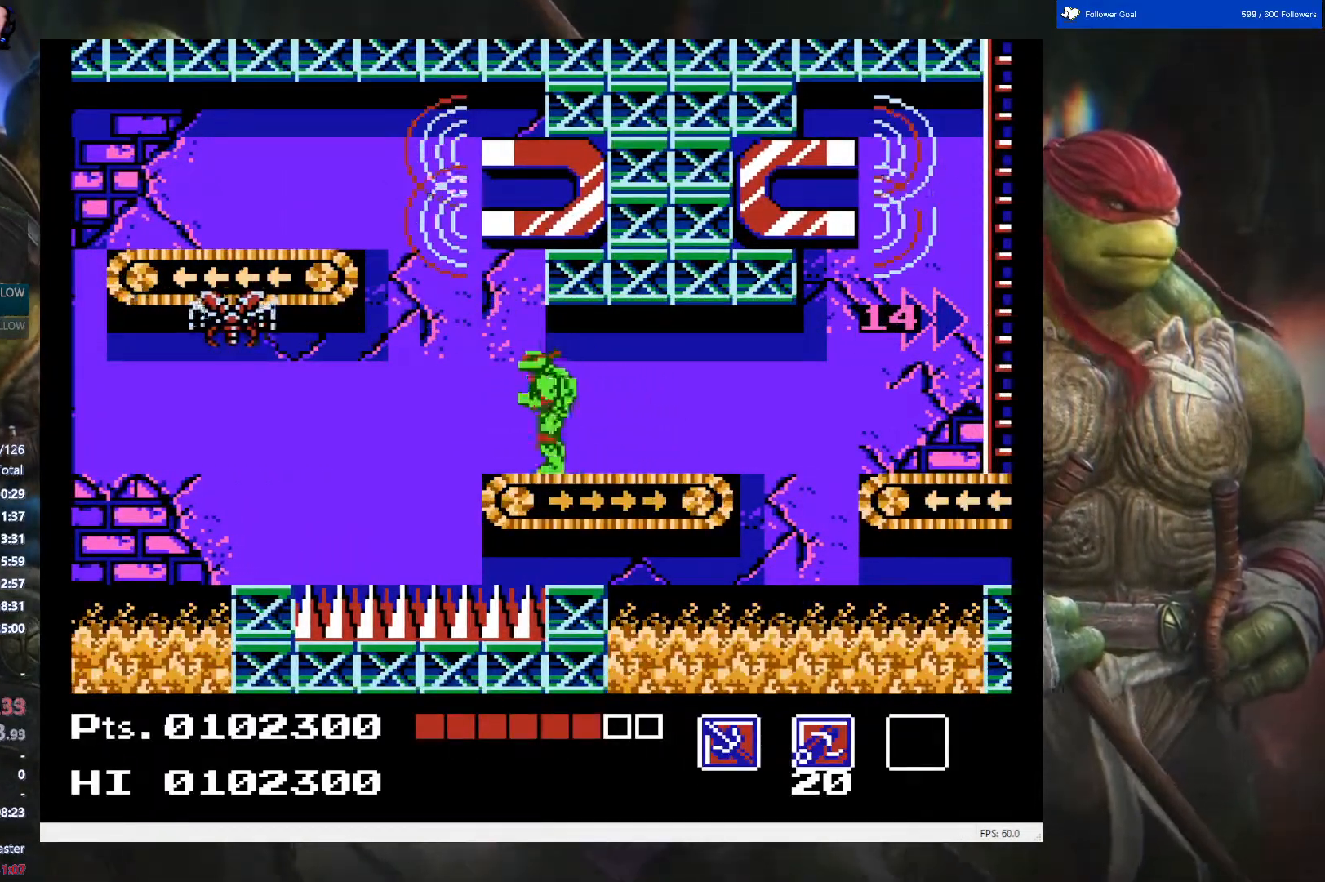
{"buttons": ["DPAD_RIGHT"], "events": [[67, "DPAD_RIGHT", "down"]]}
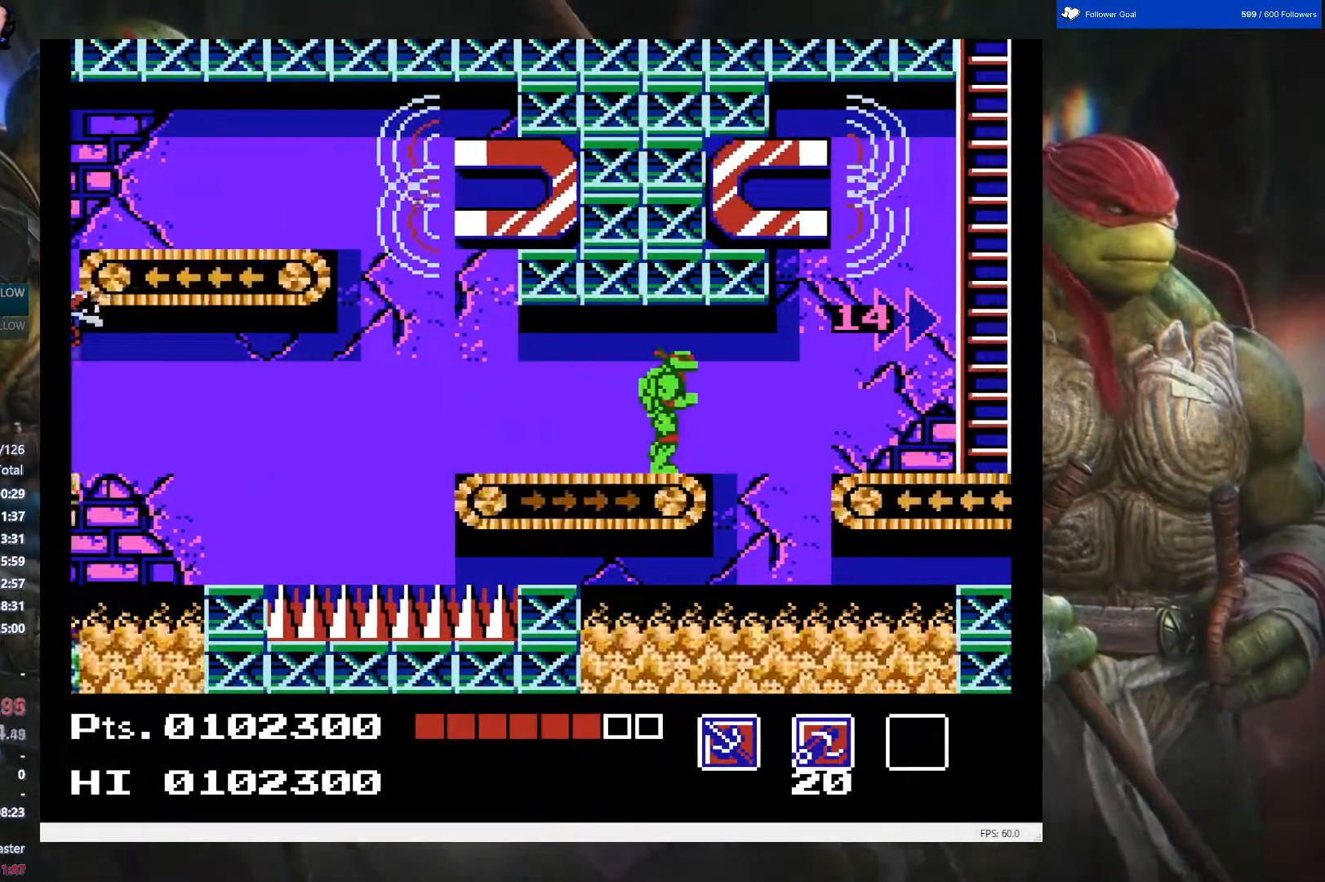
{"buttons": ["DPAD_RIGHT"], "events": [[33, "A", "down"], [233, "A", "up"]]}
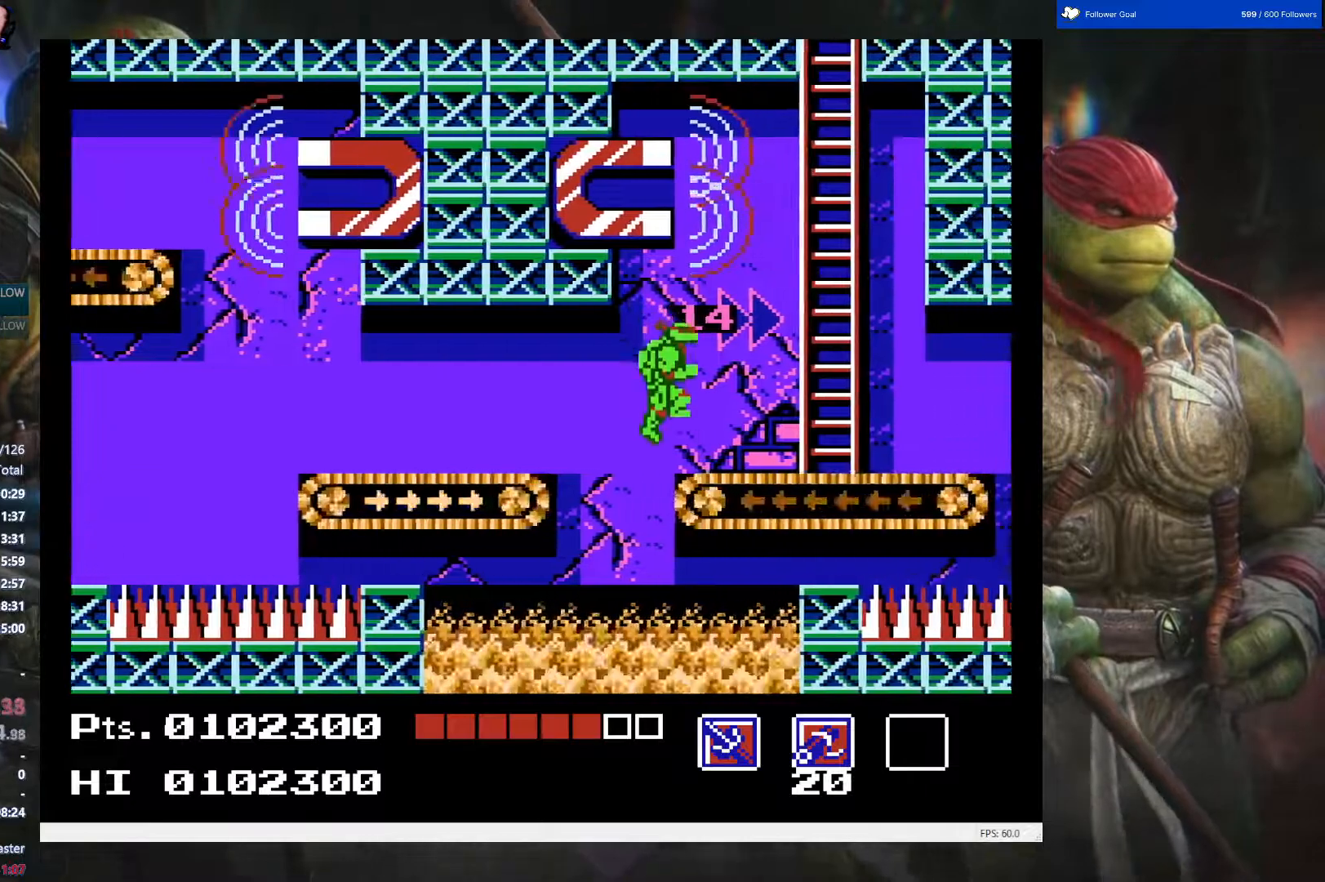
{"buttons": ["DPAD_RIGHT"], "events": []}
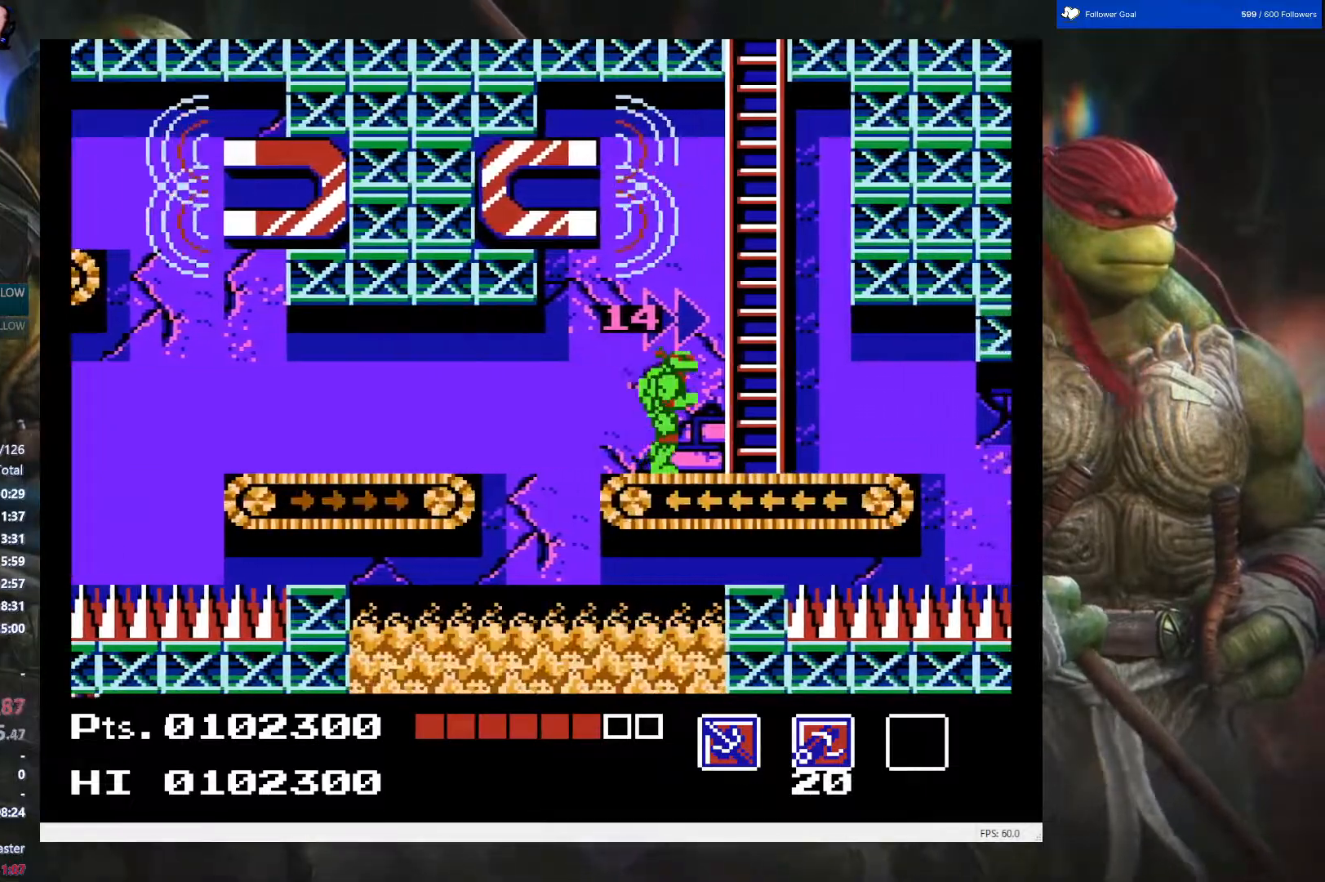
{"buttons": ["DPAD_RIGHT"], "events": []}
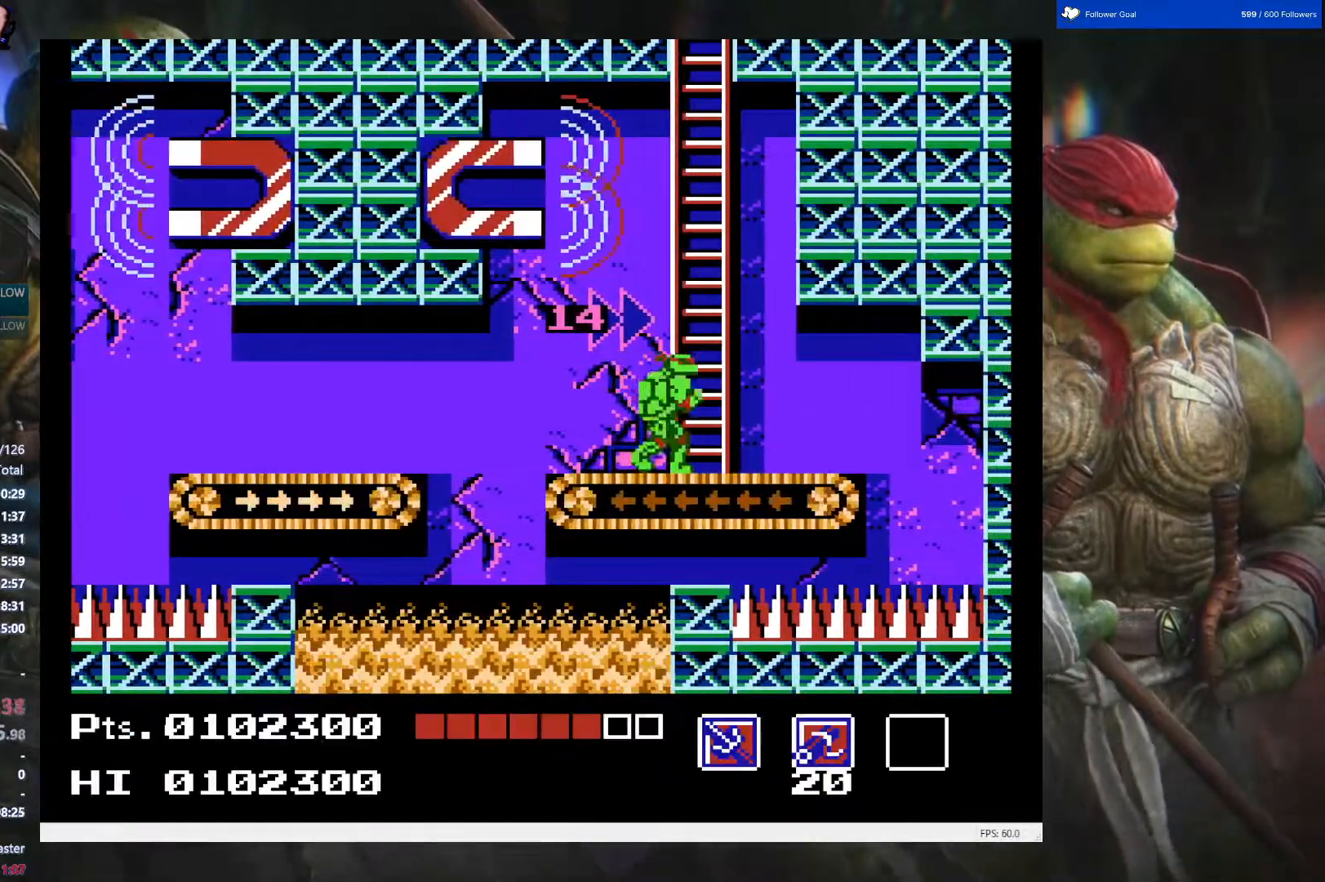
{"buttons": ["DPAD_UP"], "events": [[17, "DPAD_UP", "down"], [83, "DPAD_RIGHT", "up"]]}
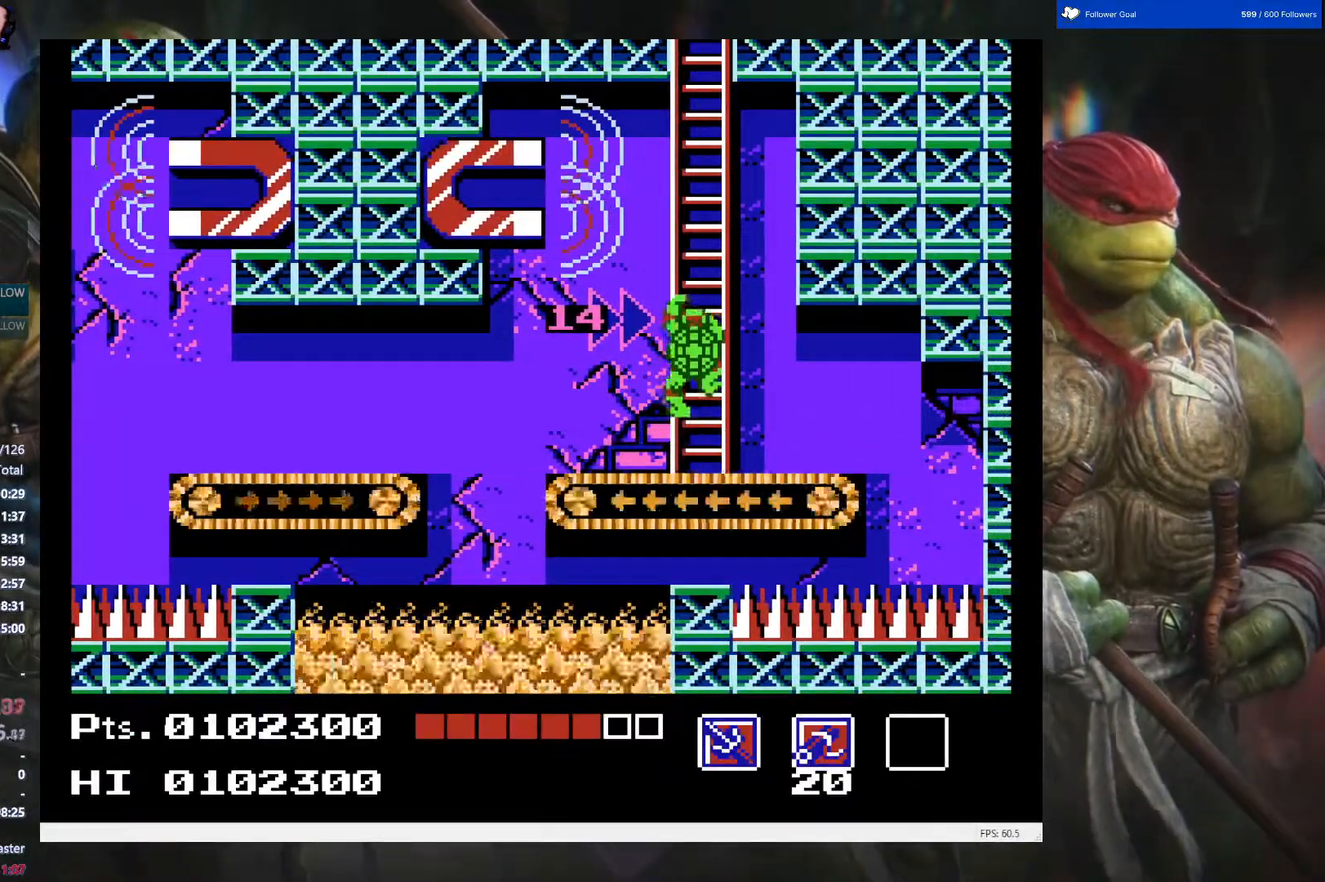
{"buttons": ["DPAD_UP"], "events": []}
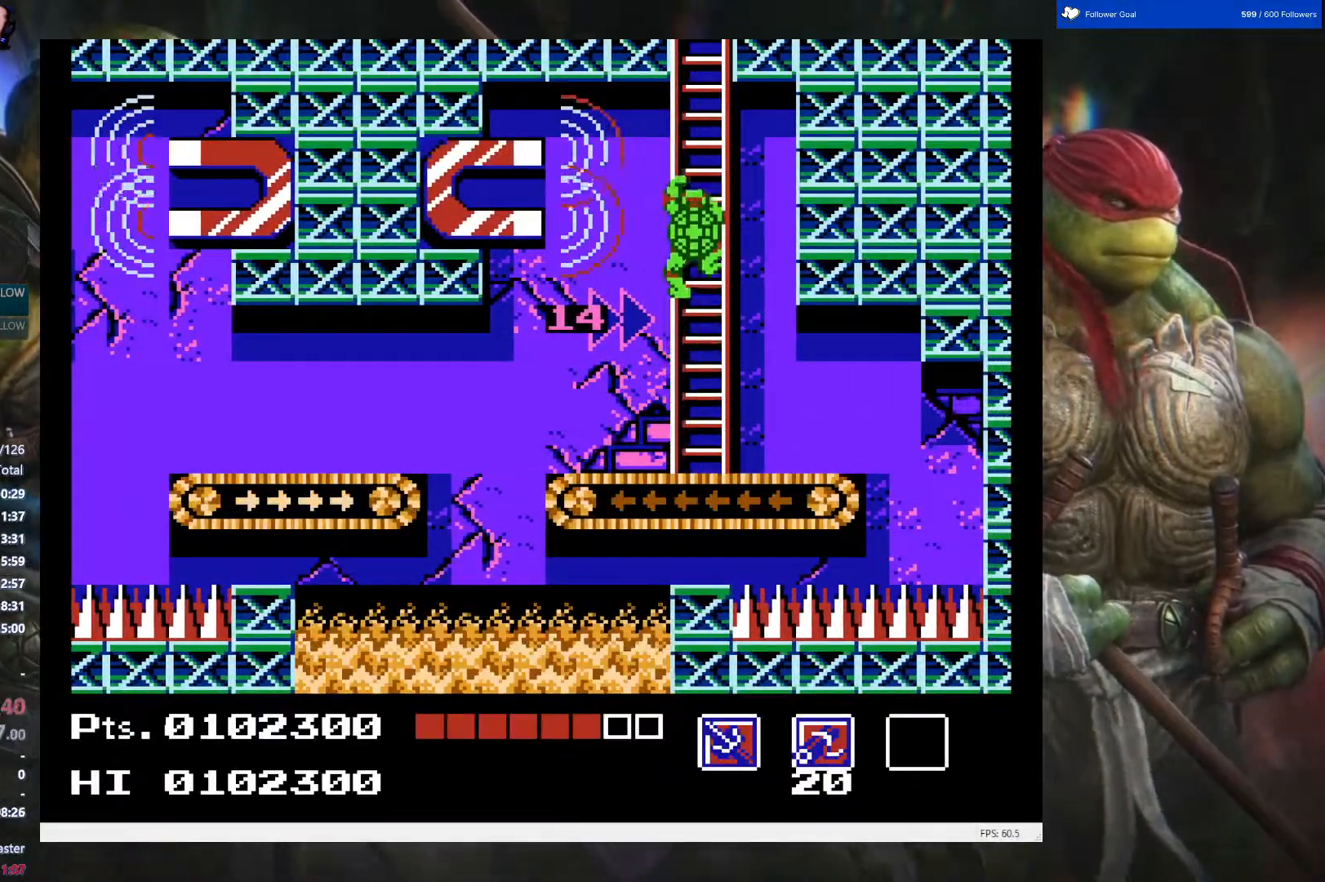
{"buttons": ["DPAD_UP"], "events": []}
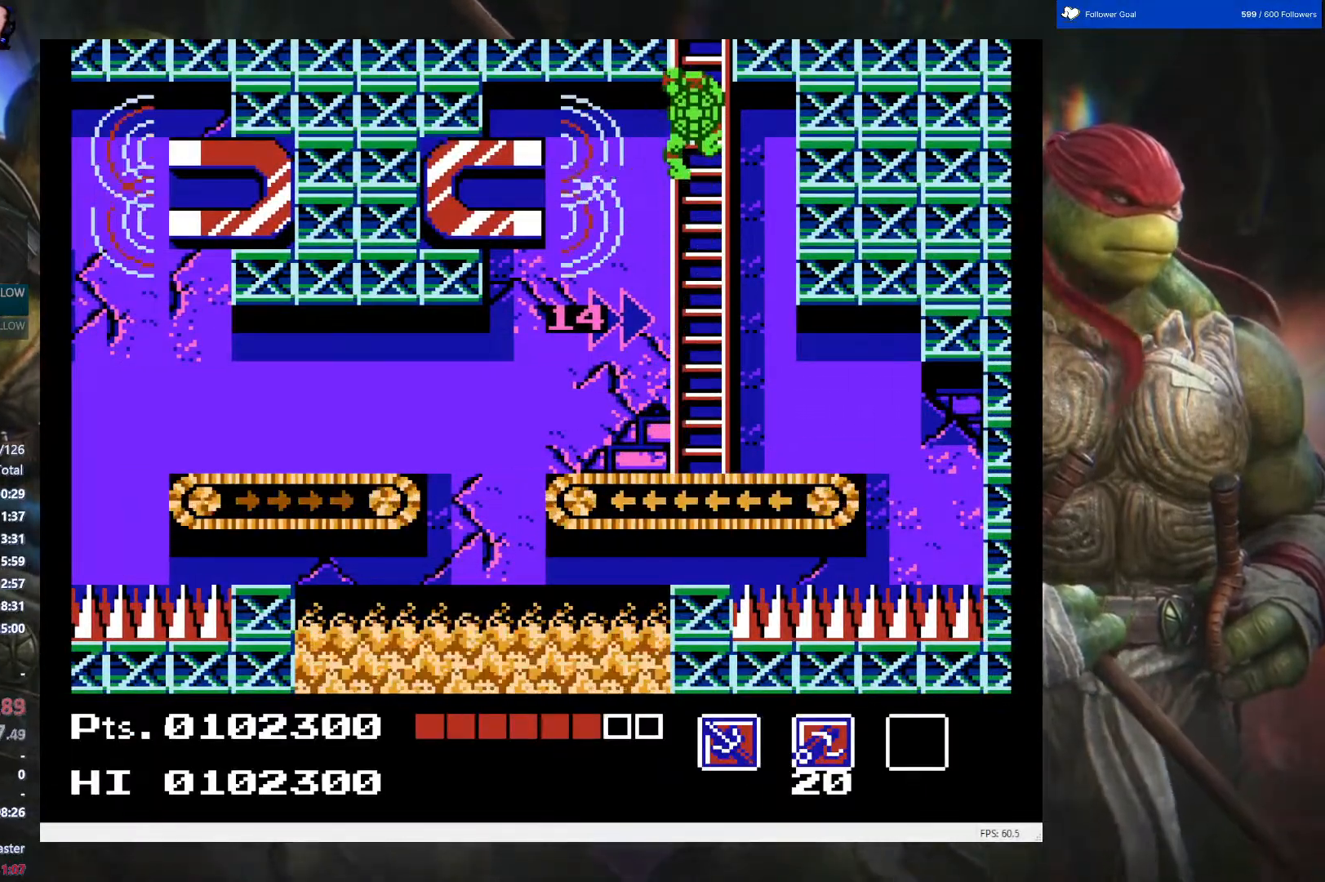
{"buttons": ["DPAD_UP"], "events": []}
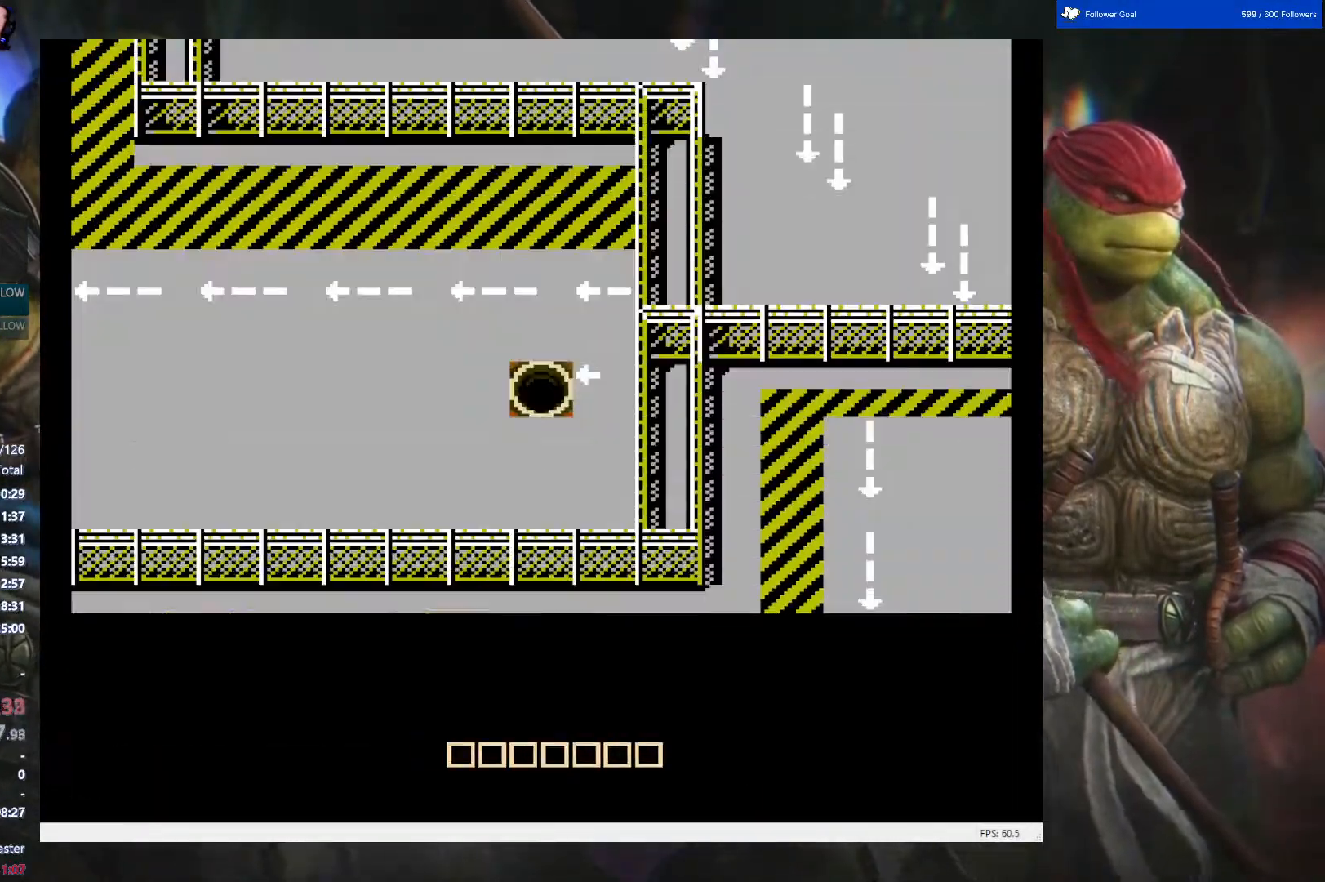
{"buttons": ["DPAD_LEFT"], "events": [[183, "DPAD_UP", "up"], [317, "DPAD_LEFT", "down"]]}